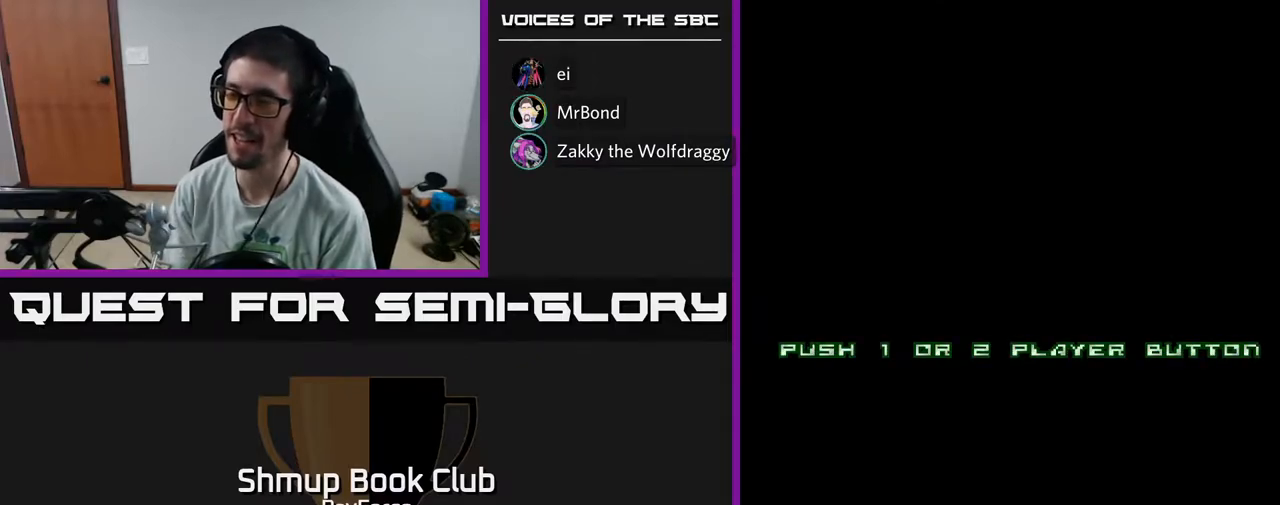
Gameplay with a controller (Xbox layout); each line is a JSON object with the inputs held at the frame after it. "events" lists button and stick changes between this image and that frame as [ms after this image, input, new state], when the widget could be followed in between. Not read: GUIDE.
{"buttons": ["X"], "left_stick": "center", "right_stick": "center", "events": [[200, "A", "down"], [367, "A", "up"], [367, "X", "down"]]}
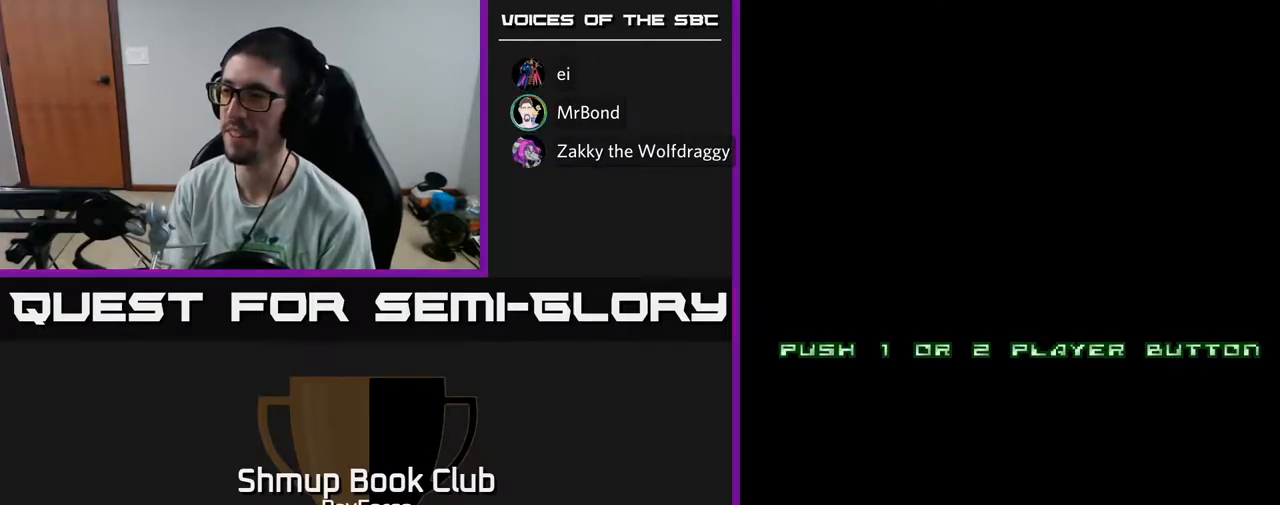
{"buttons": [], "left_stick": "center", "right_stick": "center", "events": [[150, "A", "down"], [183, "X", "up"], [233, "X", "down"], [283, "A", "up"], [350, "X", "up"]]}
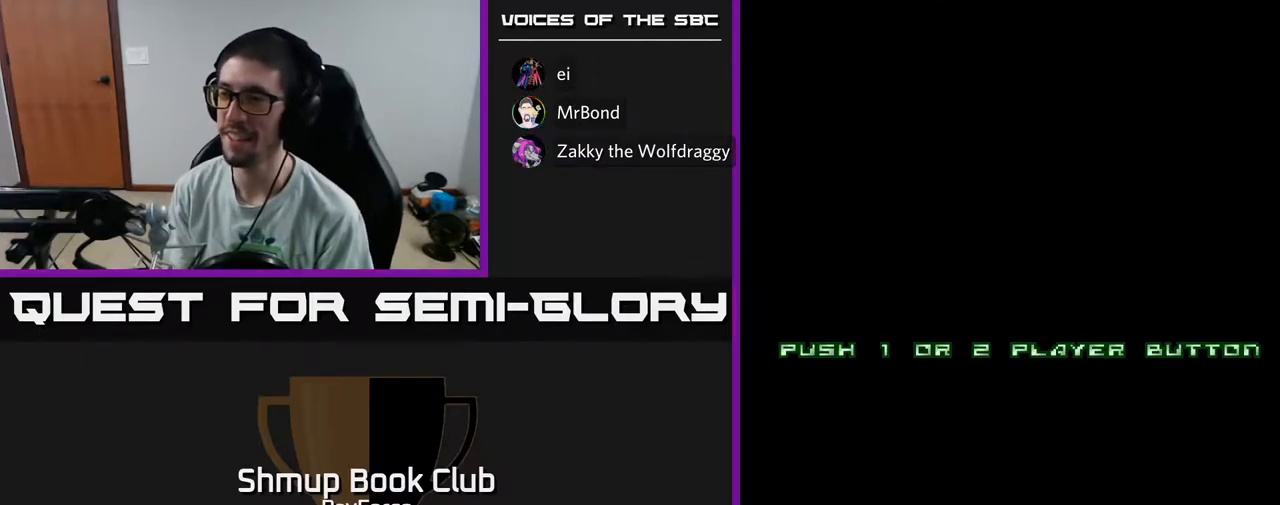
{"buttons": [], "left_stick": "center", "right_stick": "center", "events": [[167, "START", "down"], [317, "START", "up"]]}
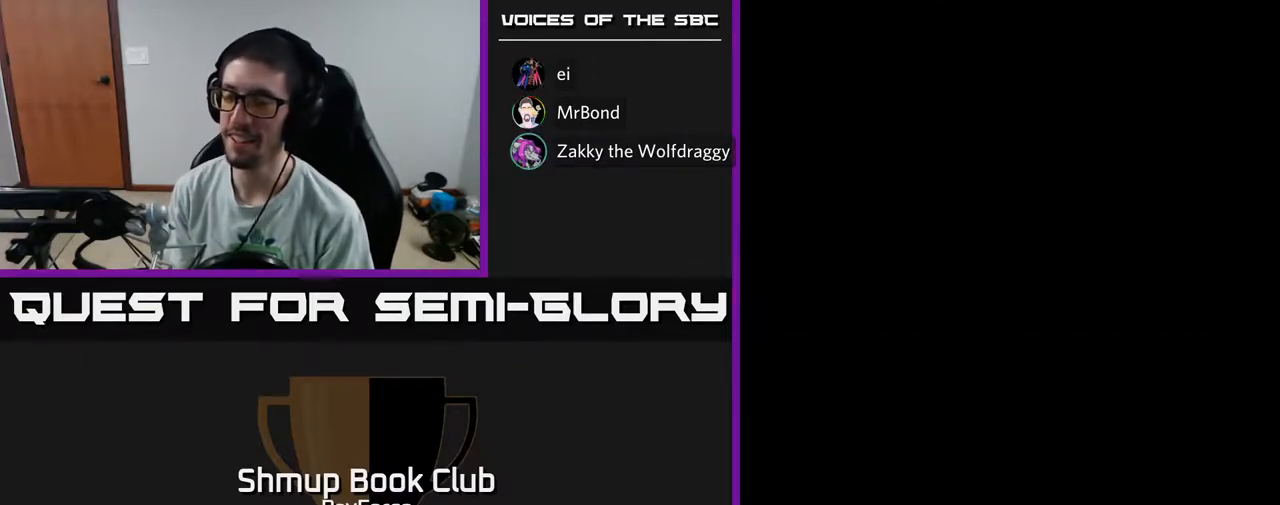
{"buttons": [], "left_stick": "center", "right_stick": "center", "events": []}
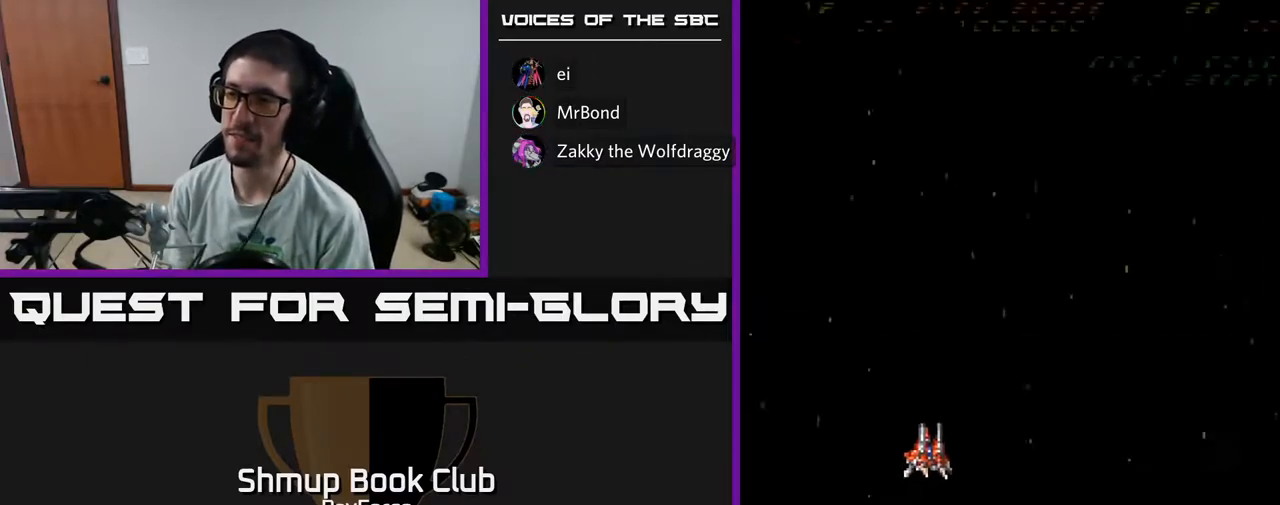
{"buttons": [], "left_stick": "center", "right_stick": "center", "events": []}
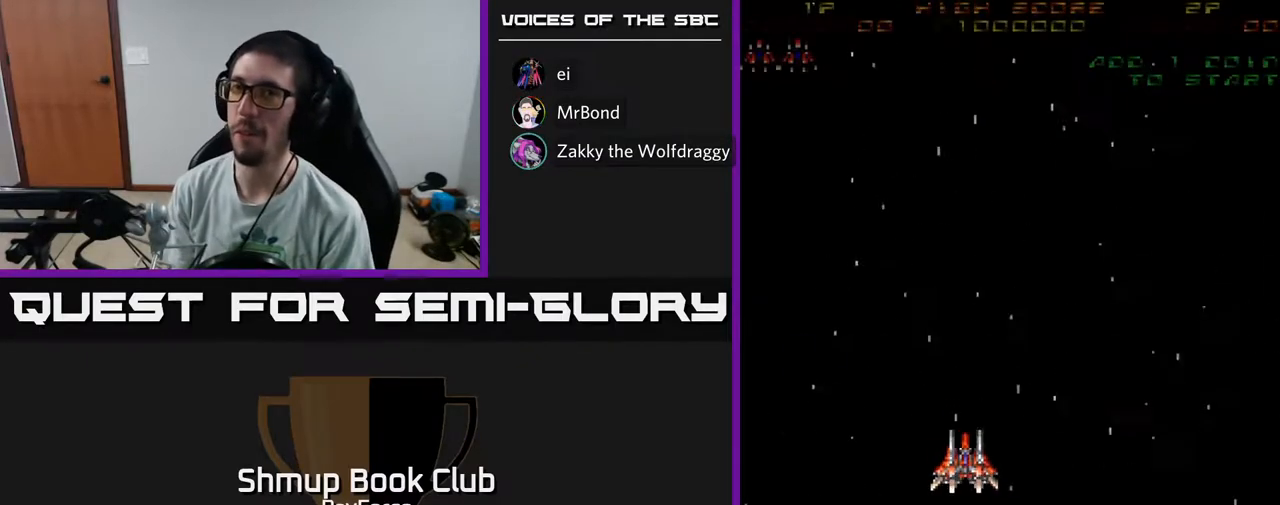
{"buttons": ["A"], "left_stick": "center", "right_stick": "center", "events": [[350, "A", "down"]]}
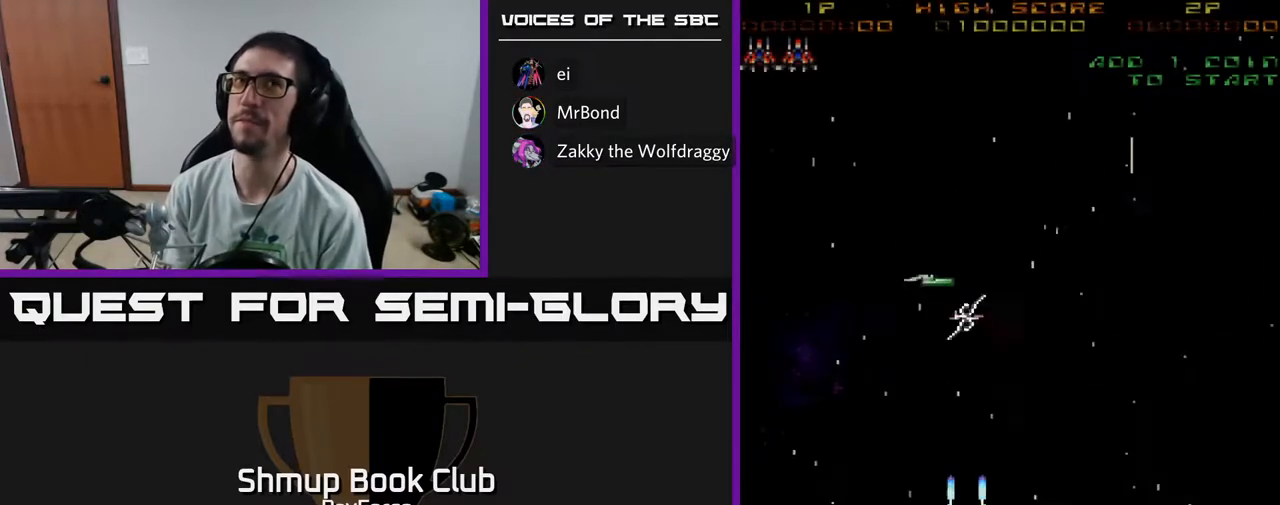
{"buttons": ["A"], "left_stick": "center", "right_stick": "center", "events": []}
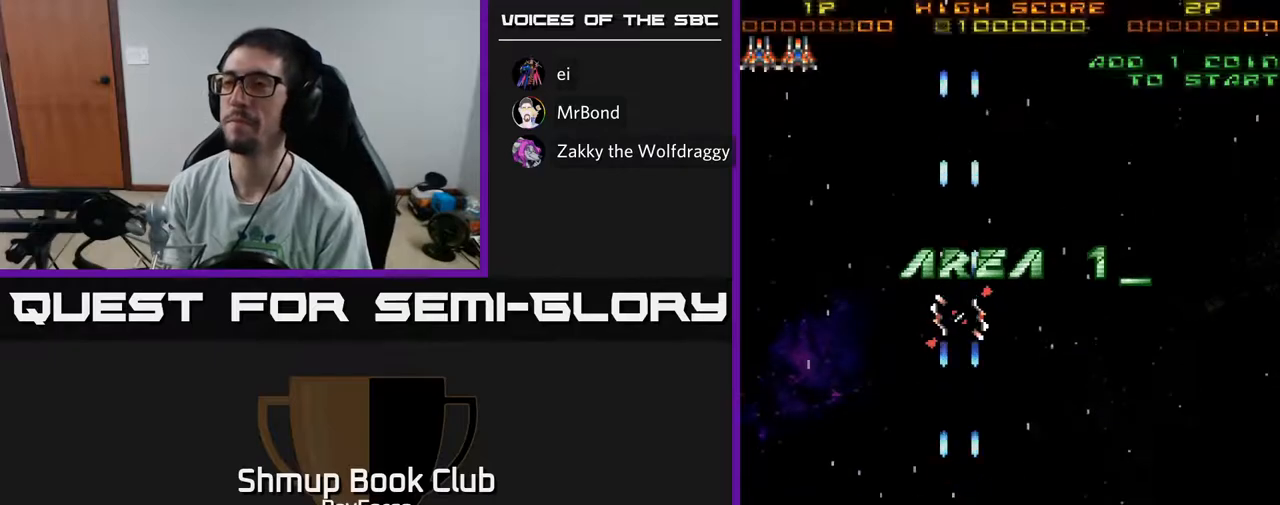
{"buttons": ["A"], "left_stick": "center", "right_stick": "center", "events": [[183, "DPAD_DOWN", "down"], [300, "DPAD_RIGHT", "down"], [400, "DPAD_DOWN", "up"], [467, "DPAD_RIGHT", "up"]]}
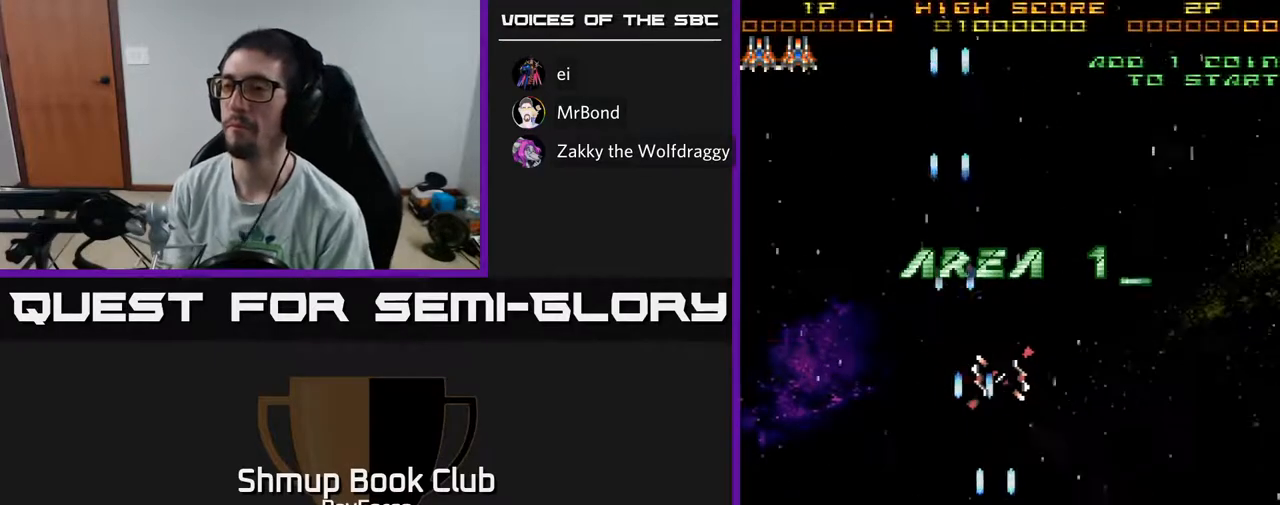
{"buttons": ["A"], "left_stick": "center", "right_stick": "center", "events": [[33, "A", "up"], [383, "A", "down"]]}
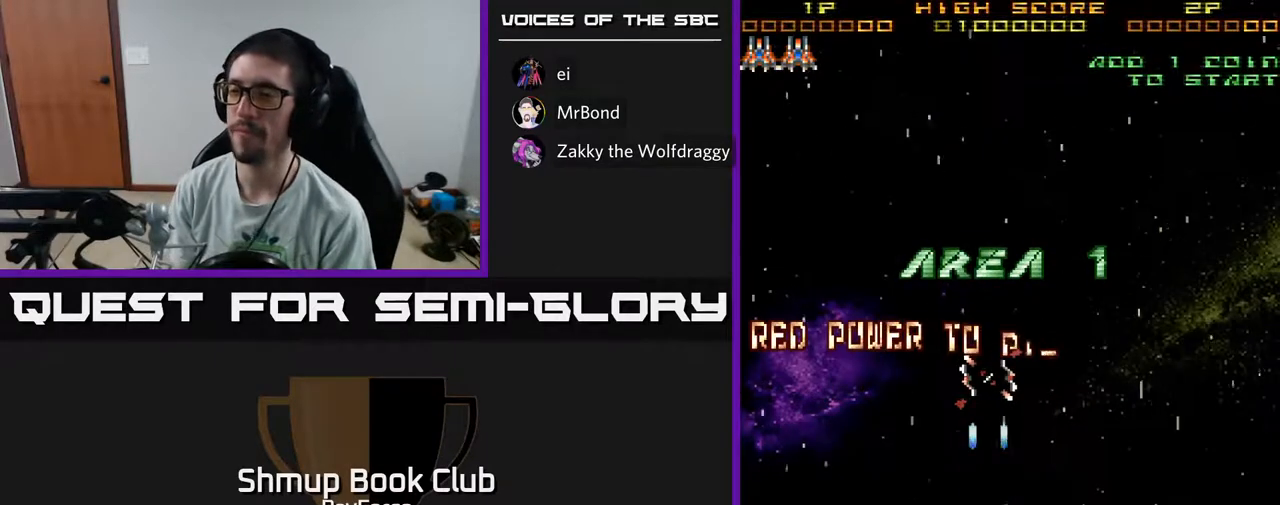
{"buttons": ["A", "DPAD_UP"], "left_stick": "center", "right_stick": "center", "events": [[467, "DPAD_UP", "down"]]}
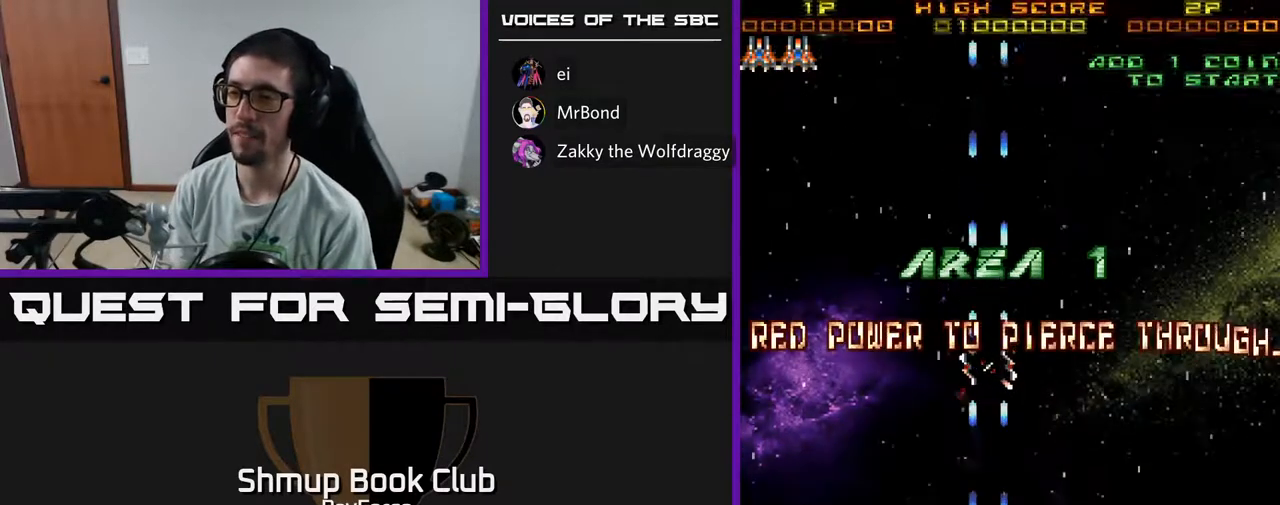
{"buttons": [], "left_stick": "center", "right_stick": "center", "events": [[183, "A", "up"], [350, "DPAD_UP", "up"]]}
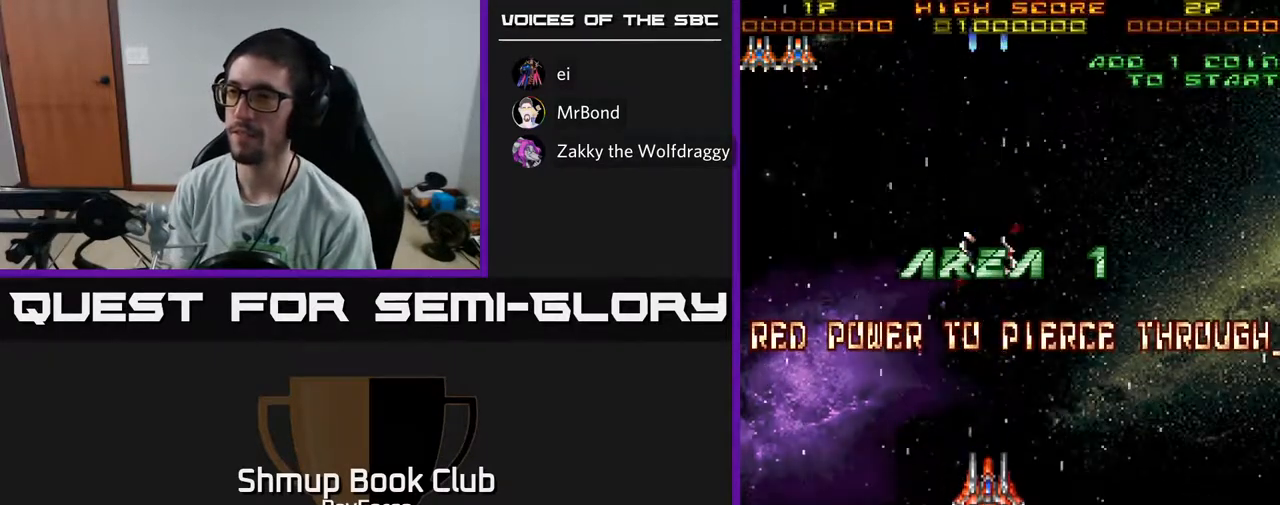
{"buttons": ["A"], "left_stick": "center", "right_stick": "center", "events": [[267, "A", "down"]]}
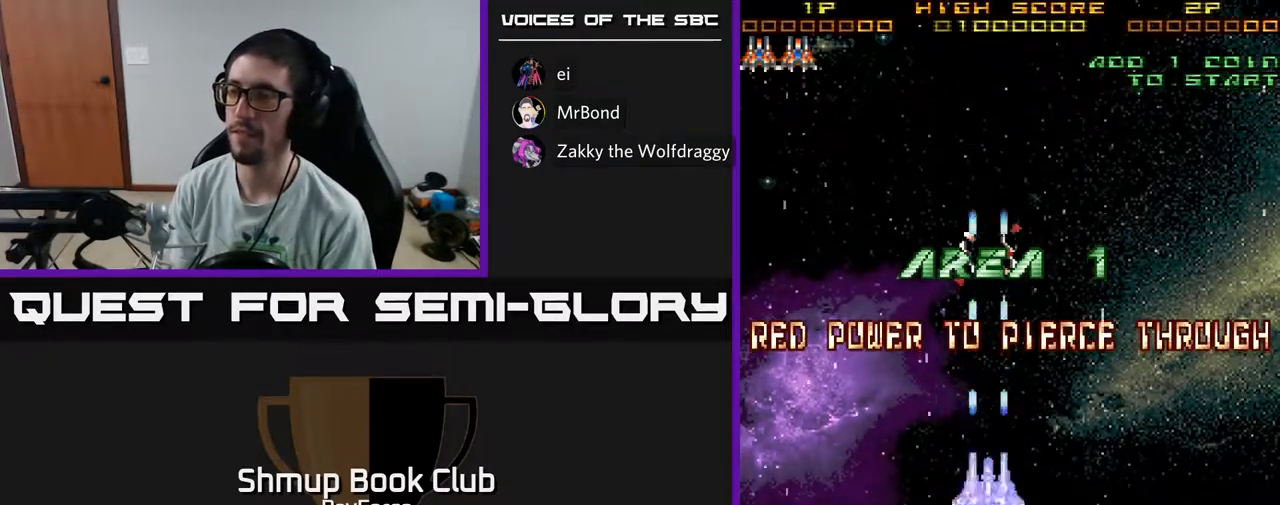
{"buttons": ["A"], "left_stick": "center", "right_stick": "center", "events": []}
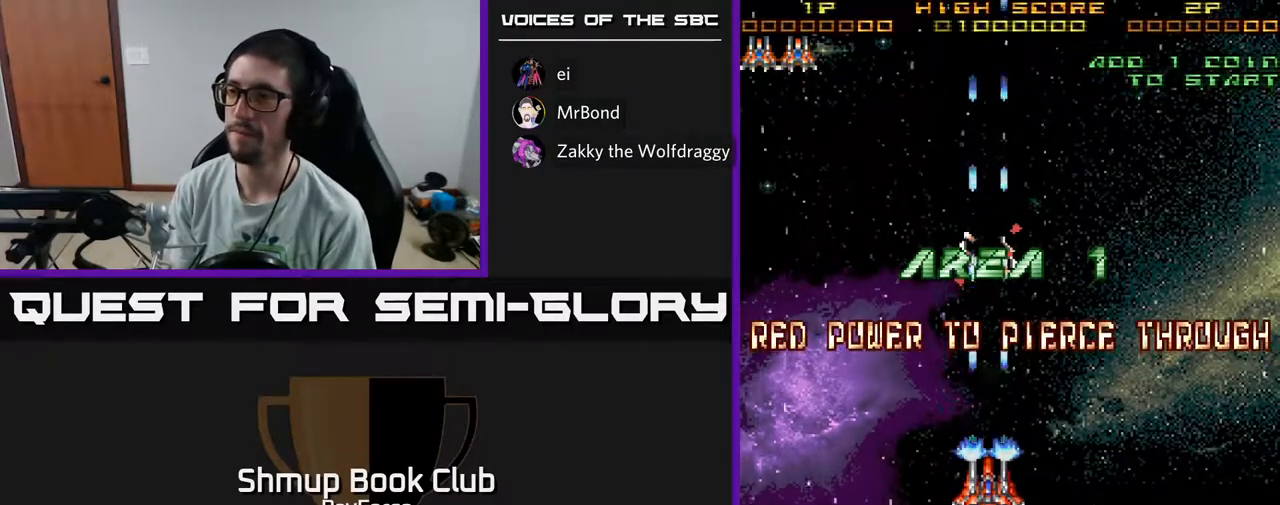
{"buttons": [], "left_stick": "center", "right_stick": "center", "events": [[217, "A", "up"]]}
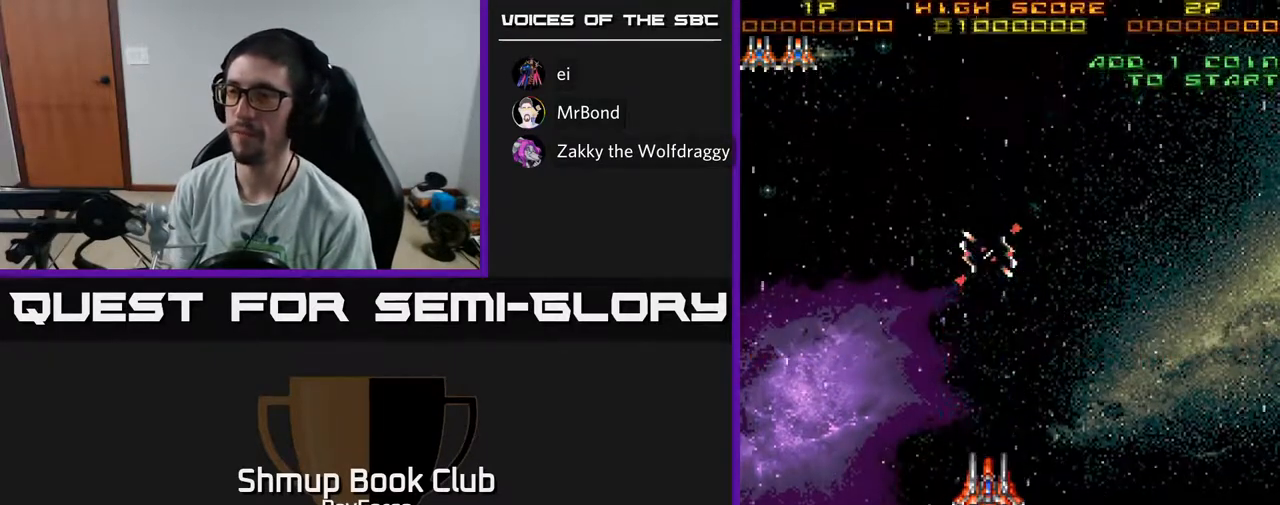
{"buttons": ["A"], "left_stick": "center", "right_stick": "center", "events": [[400, "A", "down"]]}
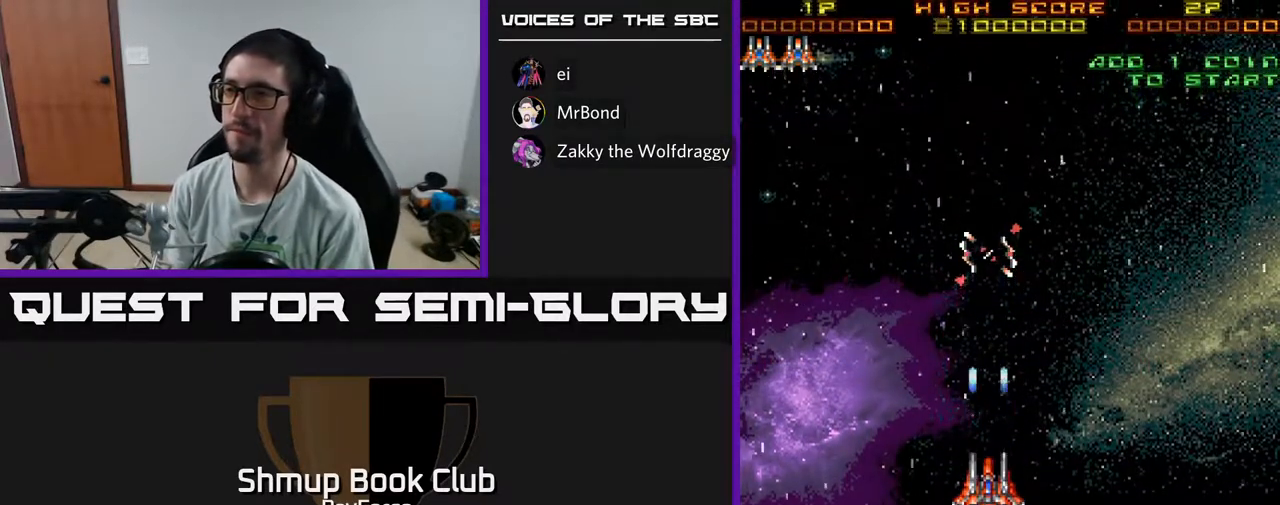
{"buttons": ["A"], "left_stick": "center", "right_stick": "center", "events": []}
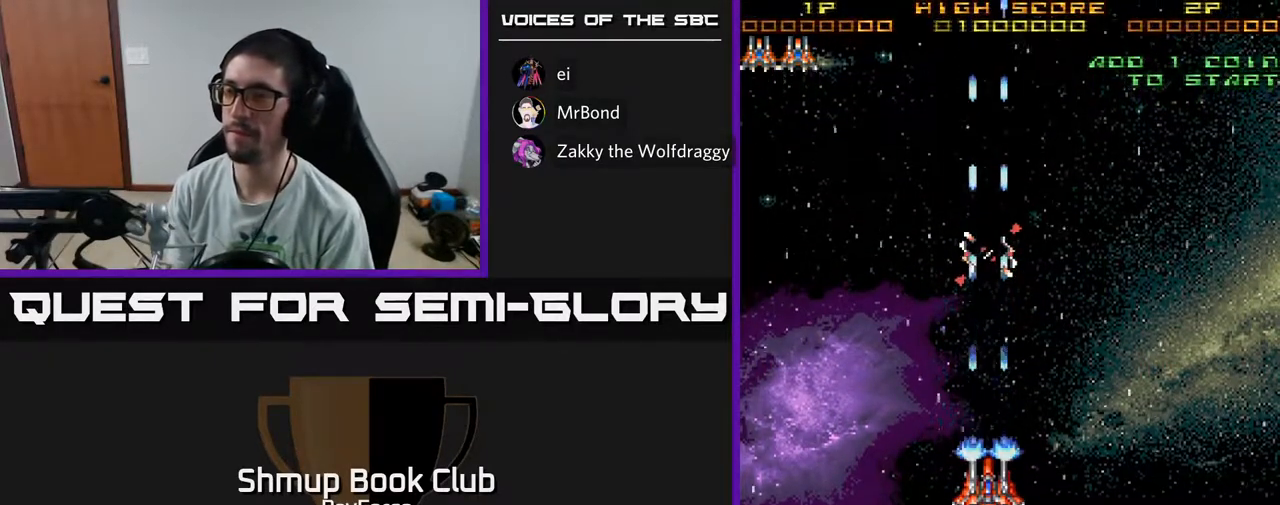
{"buttons": ["A", "DPAD_UP"], "left_stick": "center", "right_stick": "center", "events": [[483, "DPAD_UP", "down"]]}
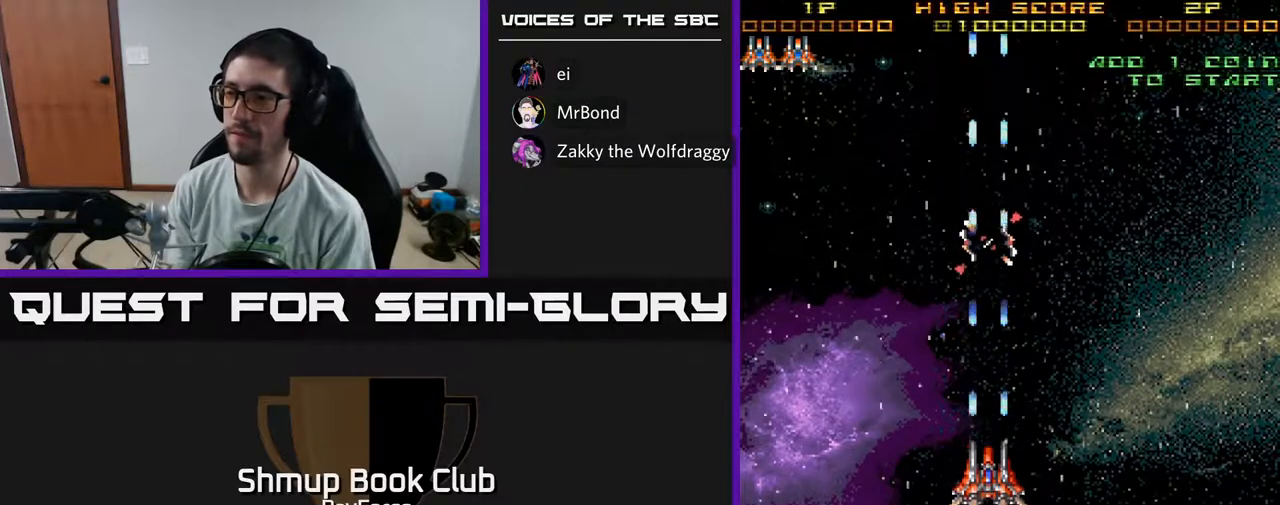
{"buttons": ["A"], "left_stick": "center", "right_stick": "center", "events": [[167, "DPAD_UP", "up"], [400, "DPAD_RIGHT", "down"], [467, "DPAD_RIGHT", "up"]]}
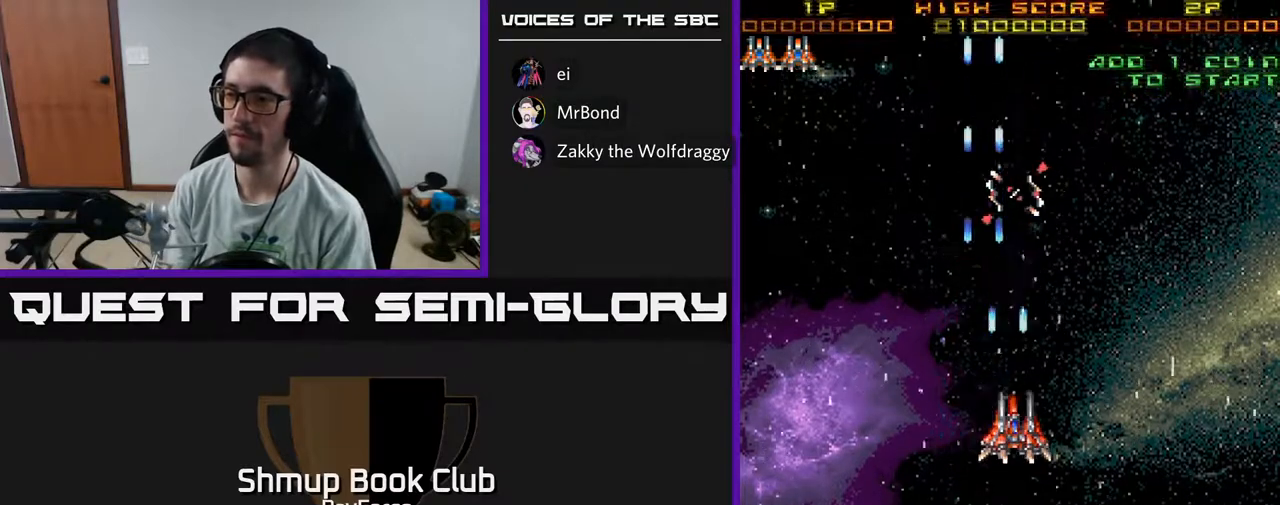
{"buttons": [], "left_stick": "center", "right_stick": "center", "events": [[33, "DPAD_UP", "down"], [117, "DPAD_UP", "up"], [300, "A", "up"]]}
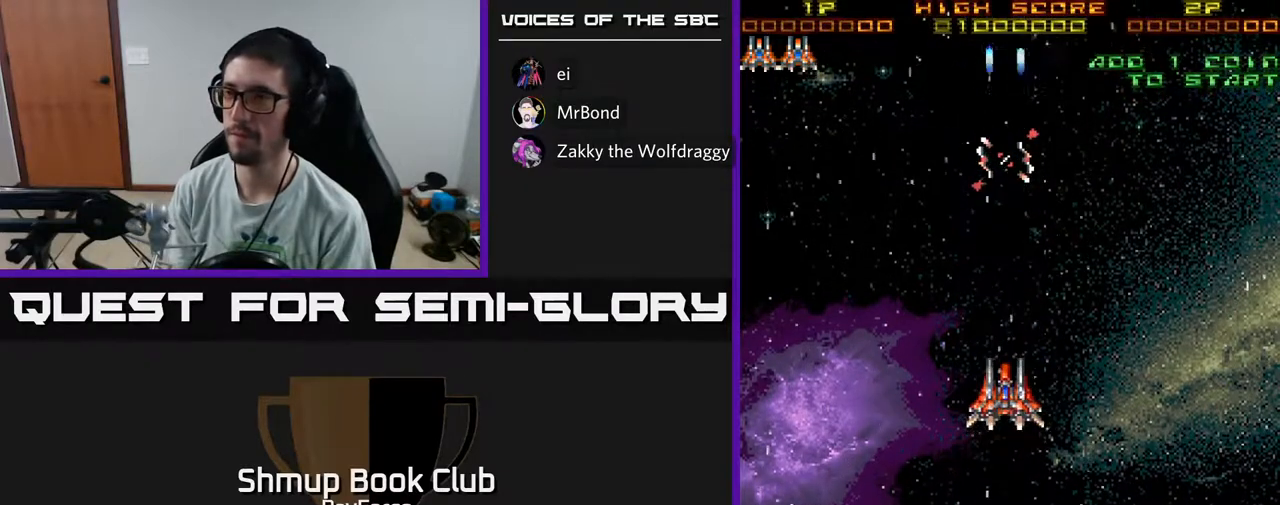
{"buttons": [], "left_stick": "center", "right_stick": "center", "events": [[250, "DPAD_LEFT", "down"], [283, "DPAD_LEFT", "up"]]}
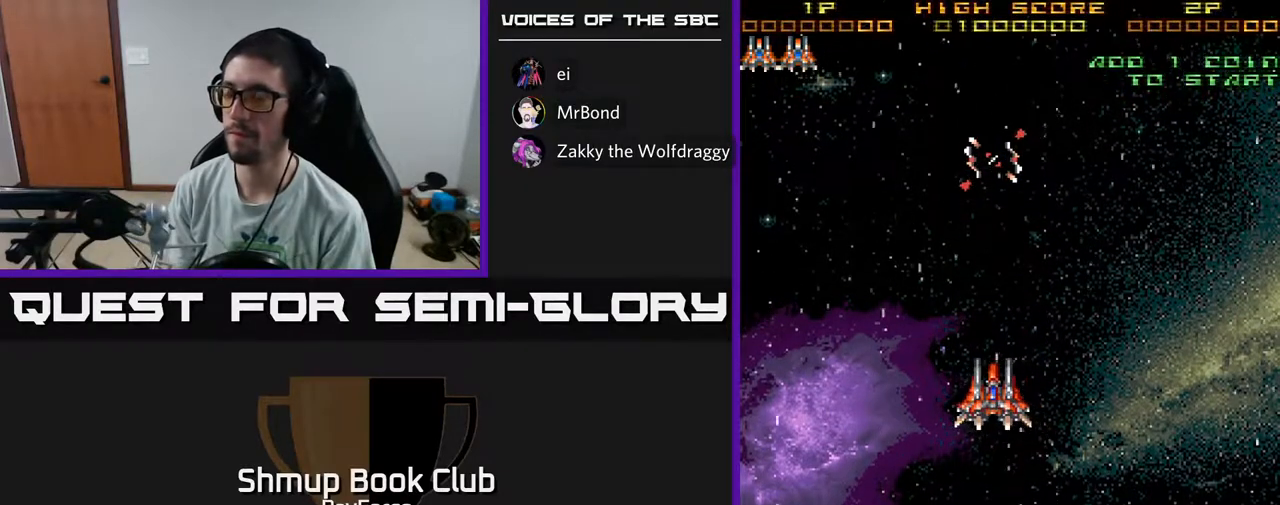
{"buttons": [], "left_stick": "center", "right_stick": "center", "events": []}
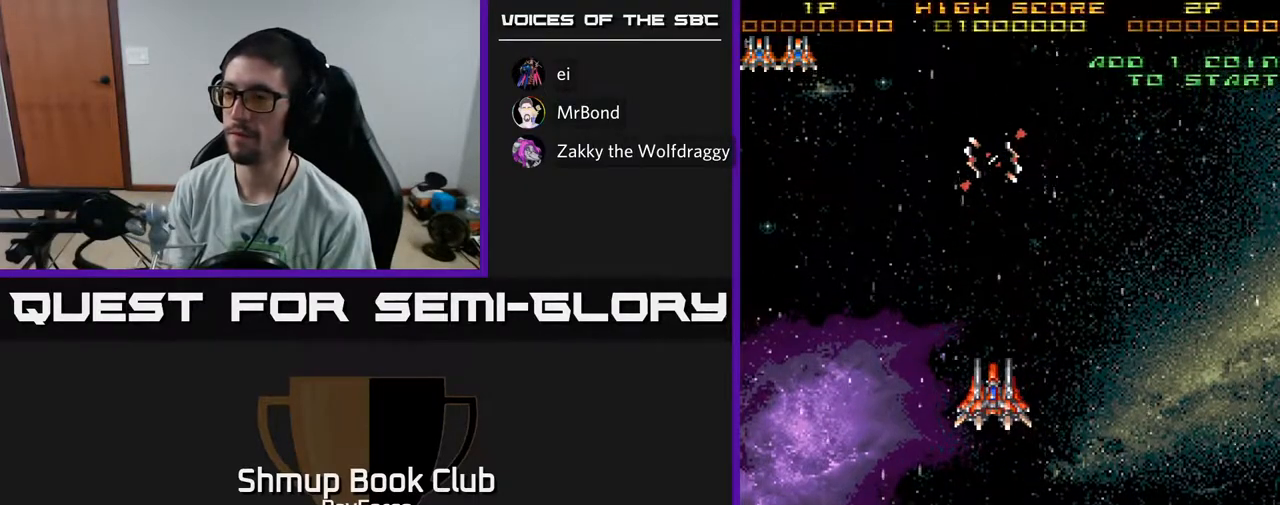
{"buttons": [], "left_stick": "center", "right_stick": "center", "events": []}
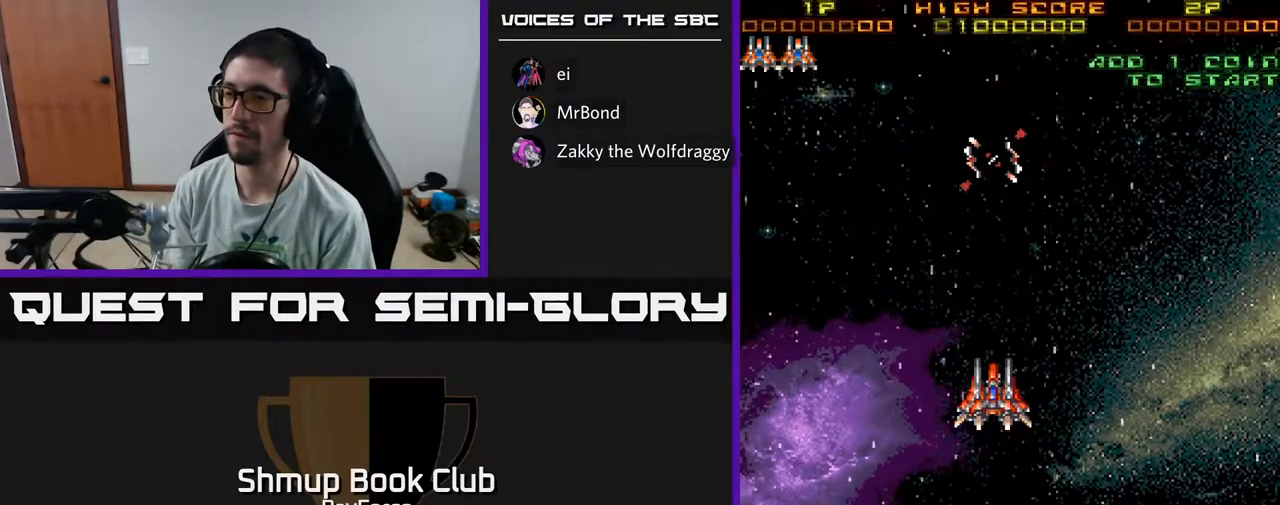
{"buttons": [], "left_stick": "center", "right_stick": "center", "events": []}
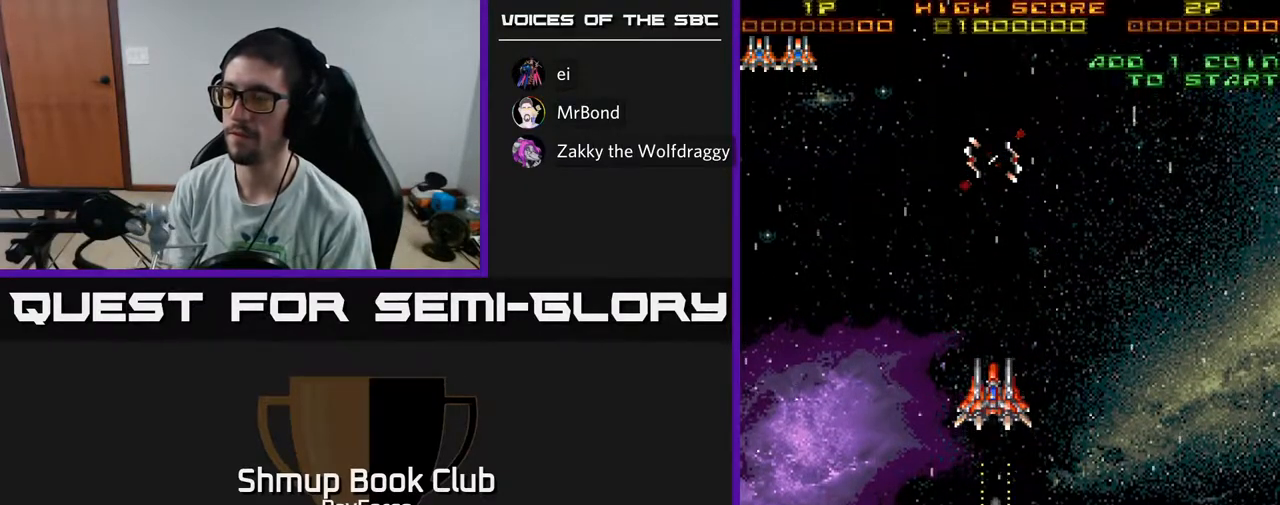
{"buttons": [], "left_stick": "center", "right_stick": "center", "events": []}
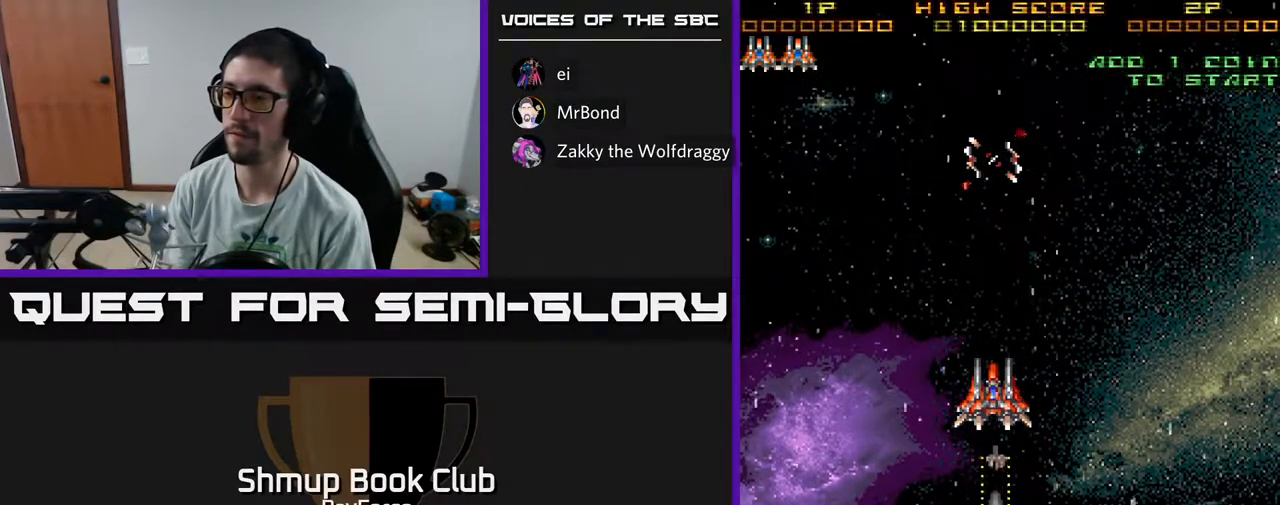
{"buttons": [], "left_stick": "center", "right_stick": "center", "events": []}
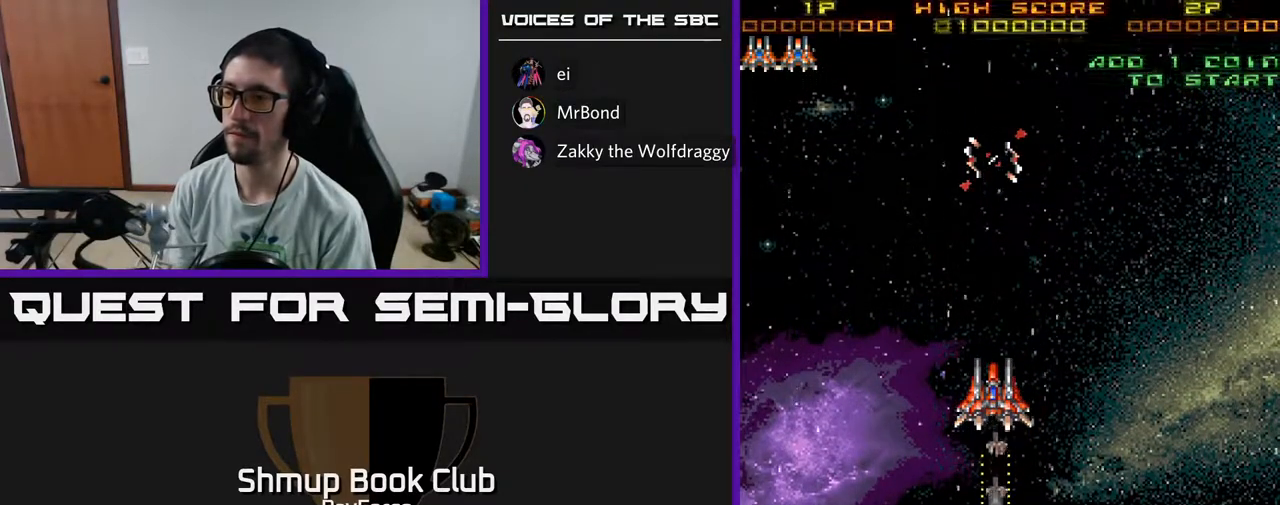
{"buttons": ["DPAD_DOWN"], "left_stick": "center", "right_stick": "center", "events": [[483, "DPAD_DOWN", "down"]]}
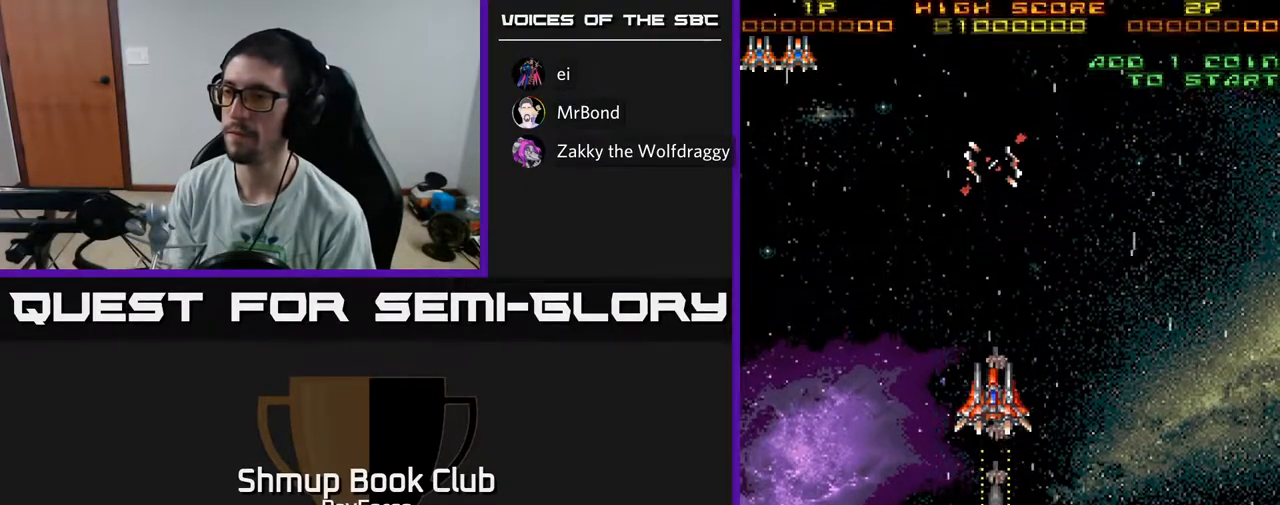
{"buttons": ["DPAD_DOWN"], "left_stick": "center", "right_stick": "center", "events": []}
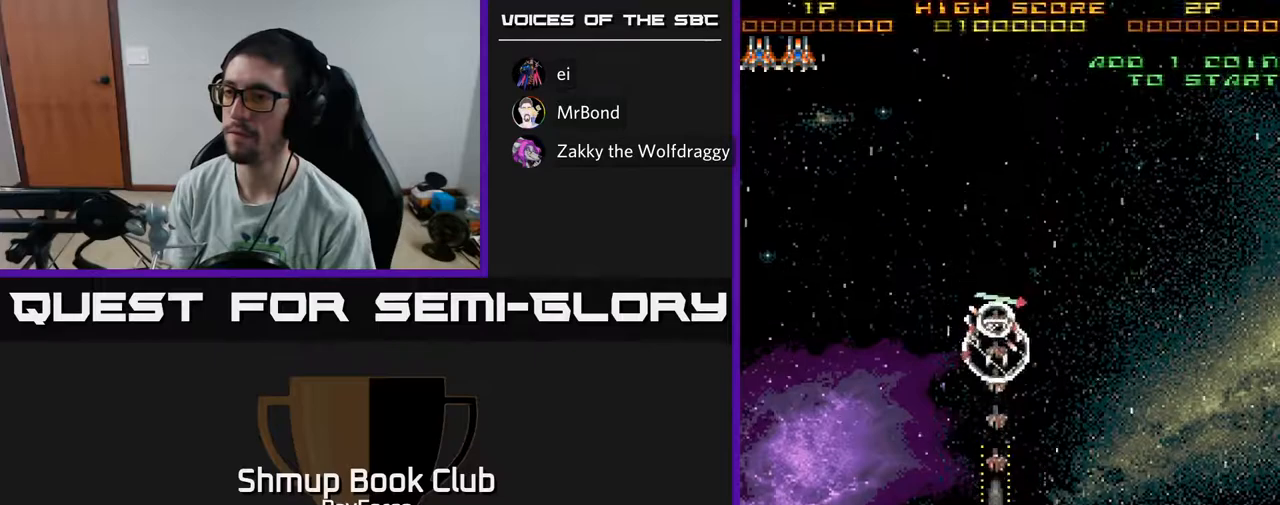
{"buttons": ["DPAD_UP"], "left_stick": "center", "right_stick": "center", "events": [[383, "X", "down"], [417, "DPAD_DOWN", "up"], [433, "DPAD_UP", "down"], [467, "X", "up"]]}
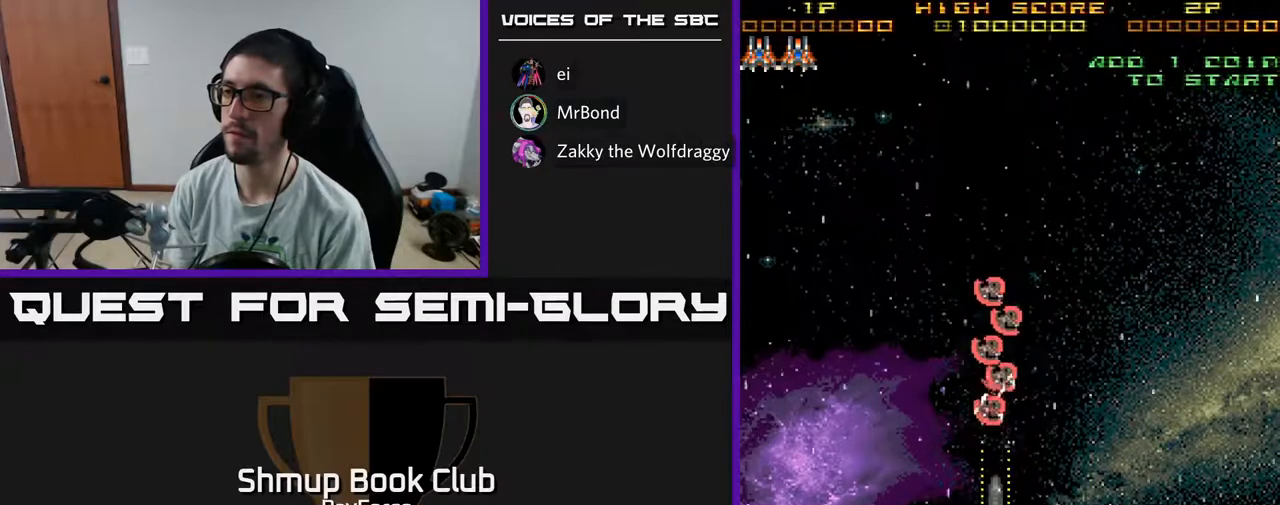
{"buttons": ["DPAD_UP"], "left_stick": "center", "right_stick": "center", "events": []}
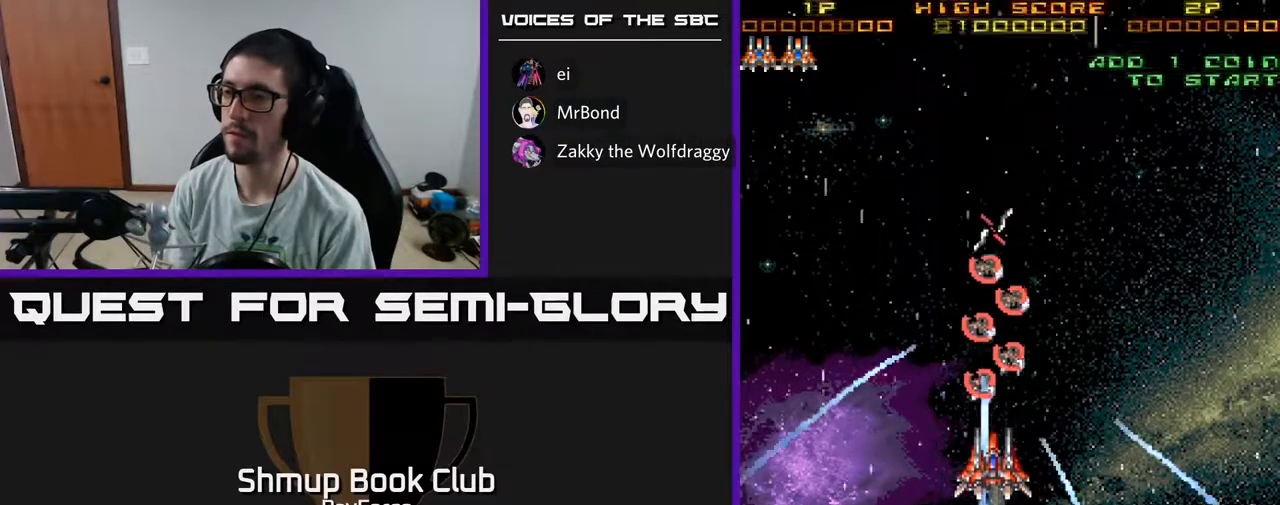
{"buttons": ["A"], "left_stick": "center", "right_stick": "center", "events": [[383, "DPAD_UP", "up"], [467, "A", "down"]]}